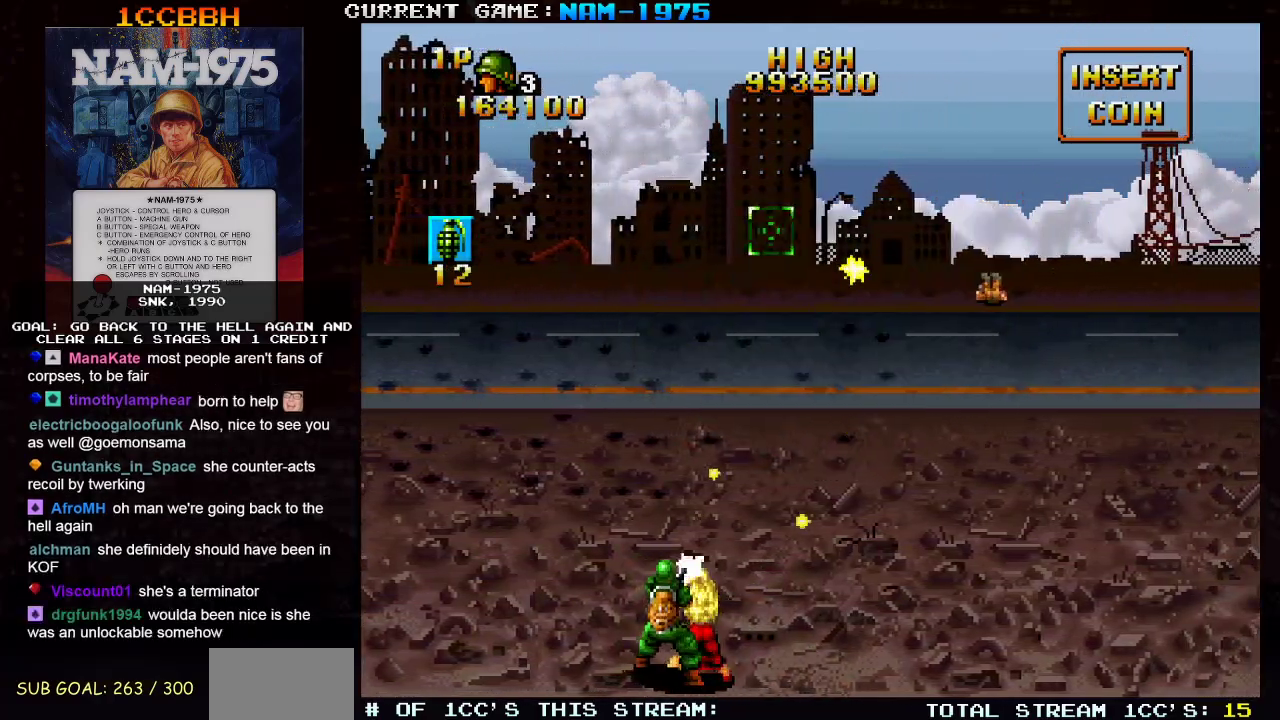
Gameplay with a controller (arcade stick); each line is a JSON object with the inputs held at the frame after it. "events" lists button and stick changes between this image and that frame as [ms after this image, input, new state], when the widget could be followed in between. Not read: L3 R3 other_buttons.
{"buttons": ["SQUARE"], "left_stick": "down-left", "events": [[201, "left_stick", "down-left"]]}
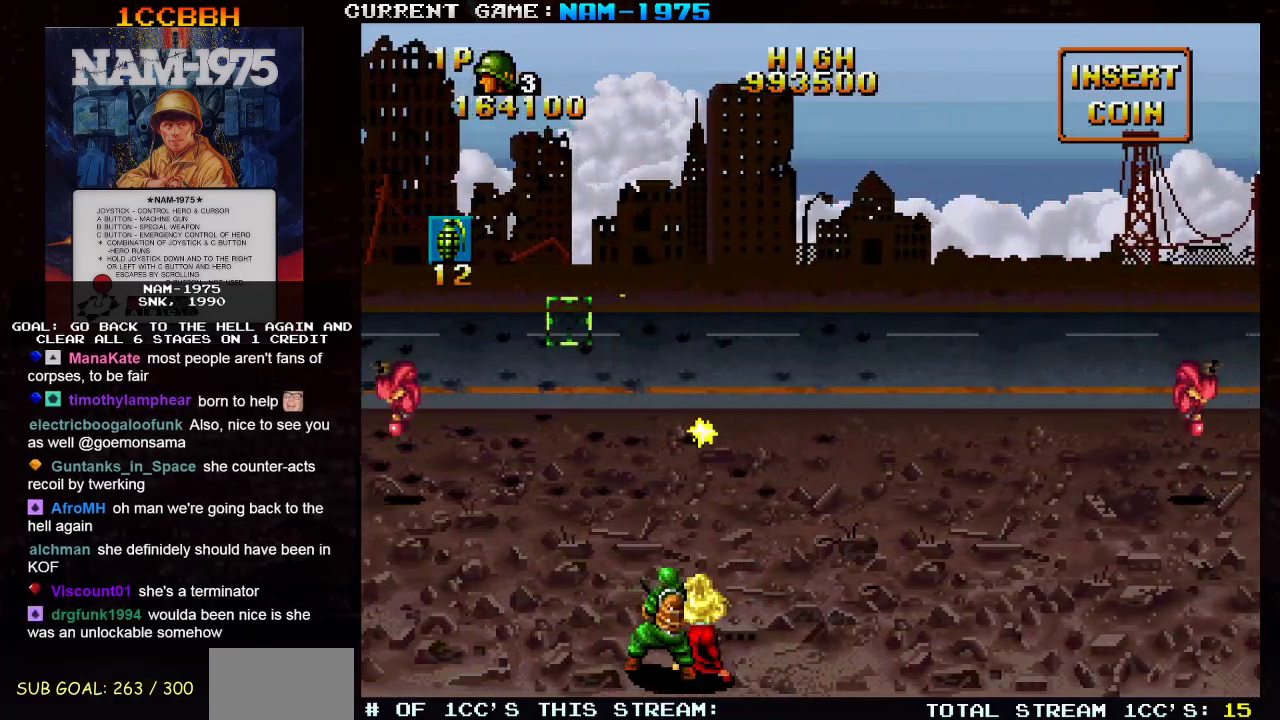
{"buttons": ["SQUARE"], "left_stick": "down", "events": [[50, "left_stick", "center"], [133, "left_stick", "down"], [284, "left_stick", "left"], [384, "left_stick", "center"], [500, "left_stick", "down"]]}
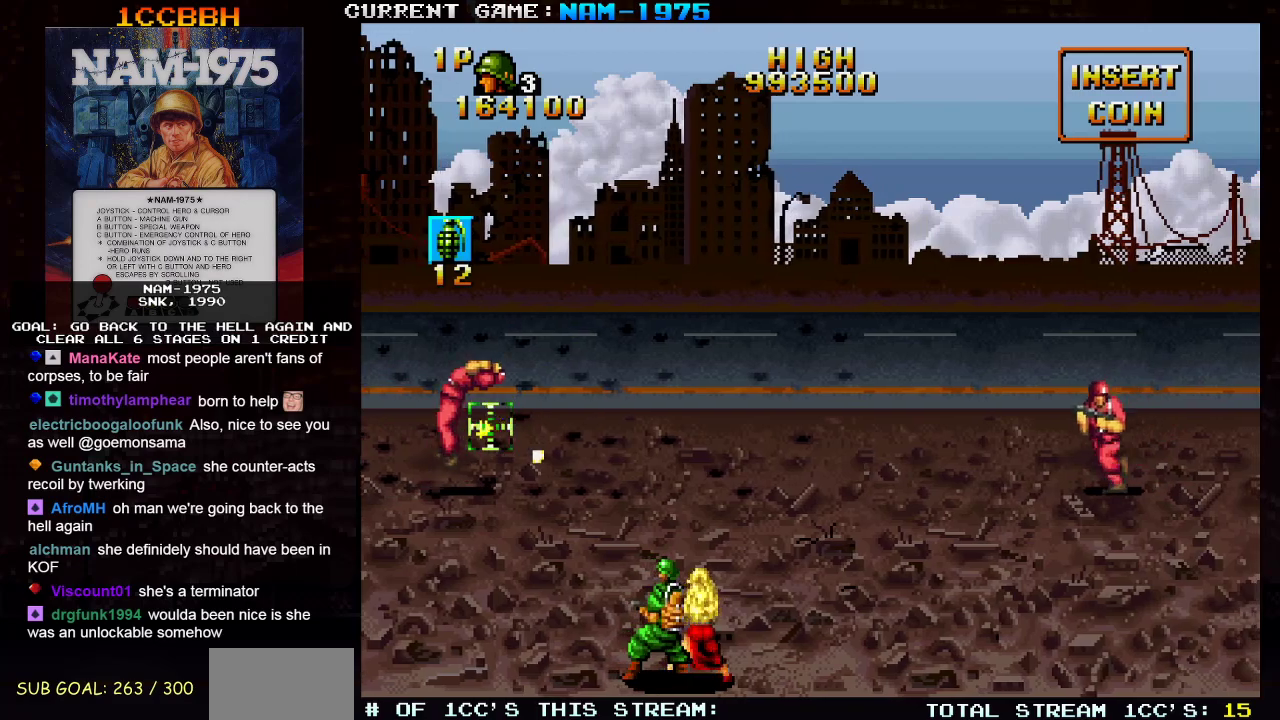
{"buttons": ["SQUARE"], "left_stick": "up", "events": [[17, "left_stick", "center"], [67, "left_stick", "right"], [167, "left_stick", "center"], [451, "left_stick", "up"]]}
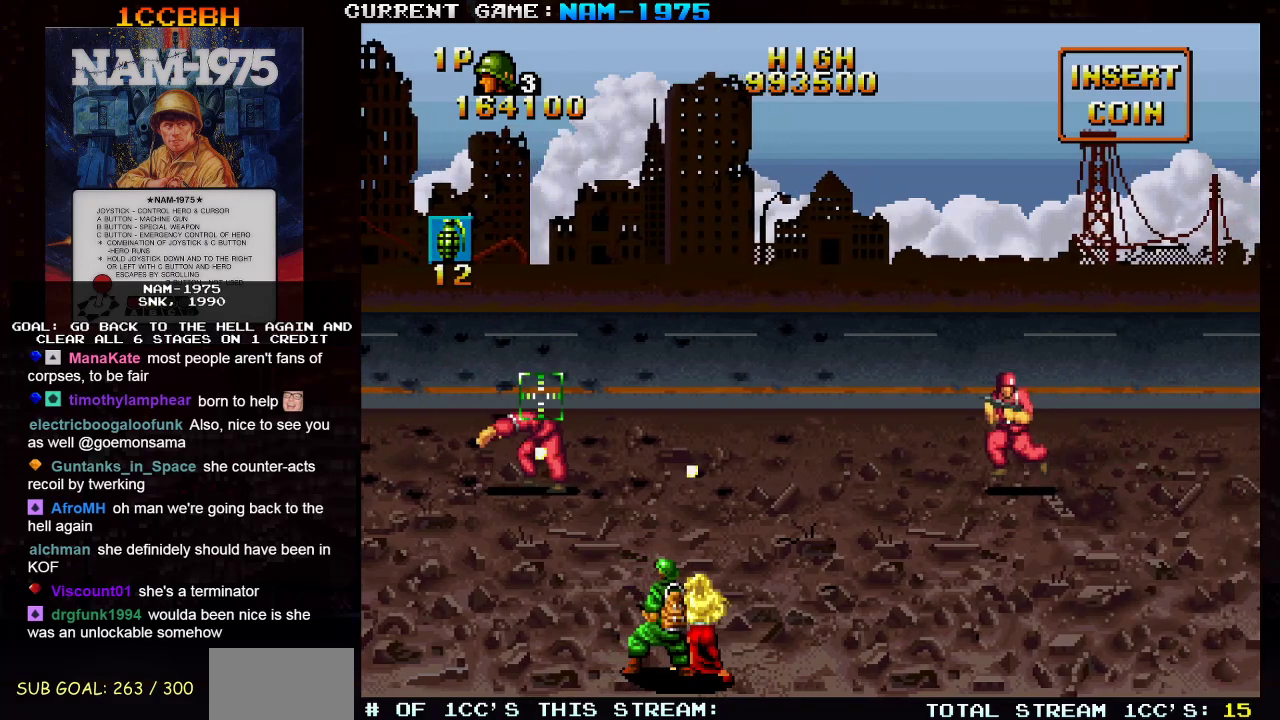
{"buttons": ["SQUARE"], "left_stick": "center", "events": [[33, "left_stick", "center"], [367, "left_stick", "right"], [500, "left_stick", "center"]]}
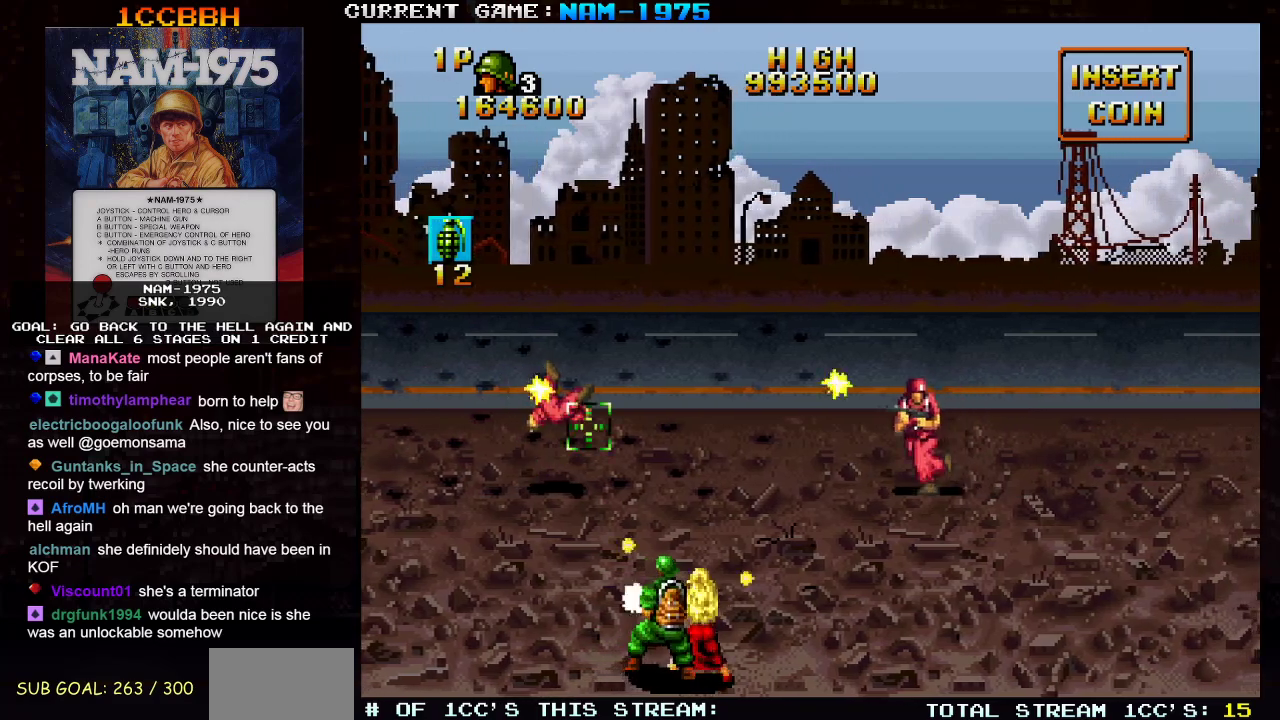
{"buttons": ["SQUARE"], "left_stick": "center", "events": [[51, "left_stick", "right"], [167, "R1", "down"], [317, "R1", "up"], [384, "left_stick", "center"]]}
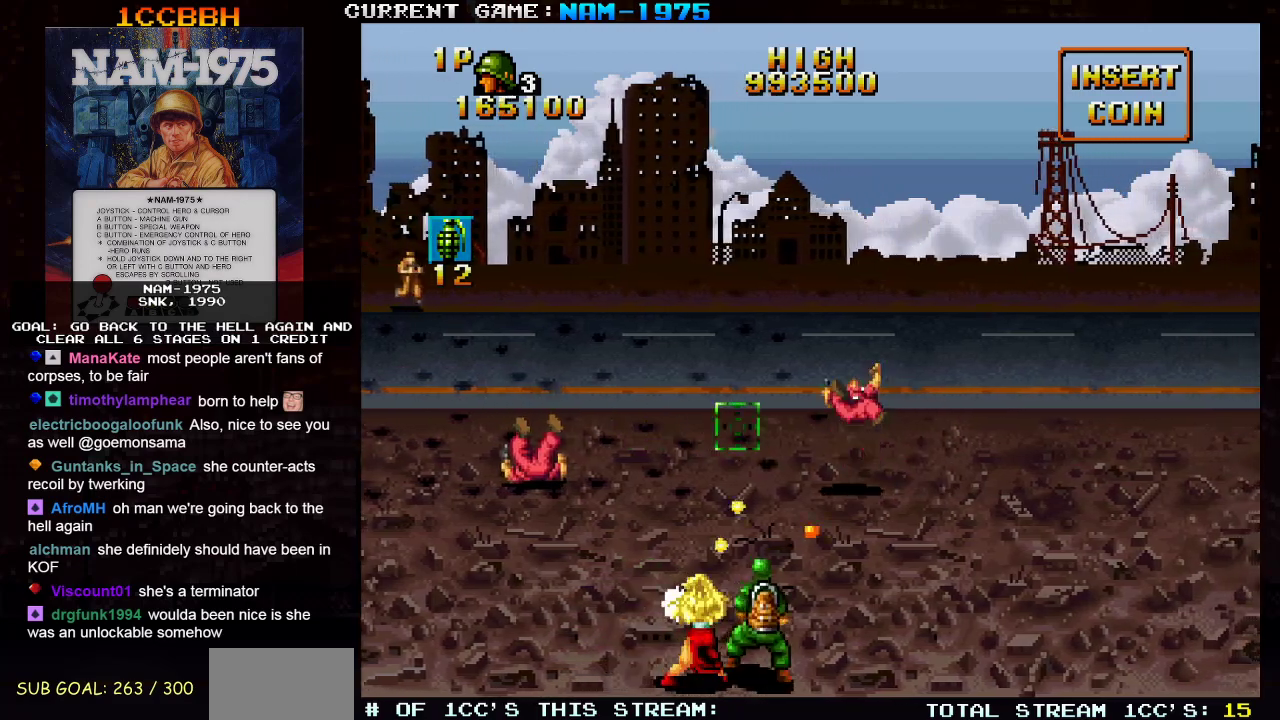
{"buttons": ["SQUARE"], "left_stick": "up", "events": [[33, "left_stick", "left"], [67, "R1", "down"], [350, "R1", "up"], [350, "SELECT", "down"], [384, "left_stick", "up"], [500, "SELECT", "up"]]}